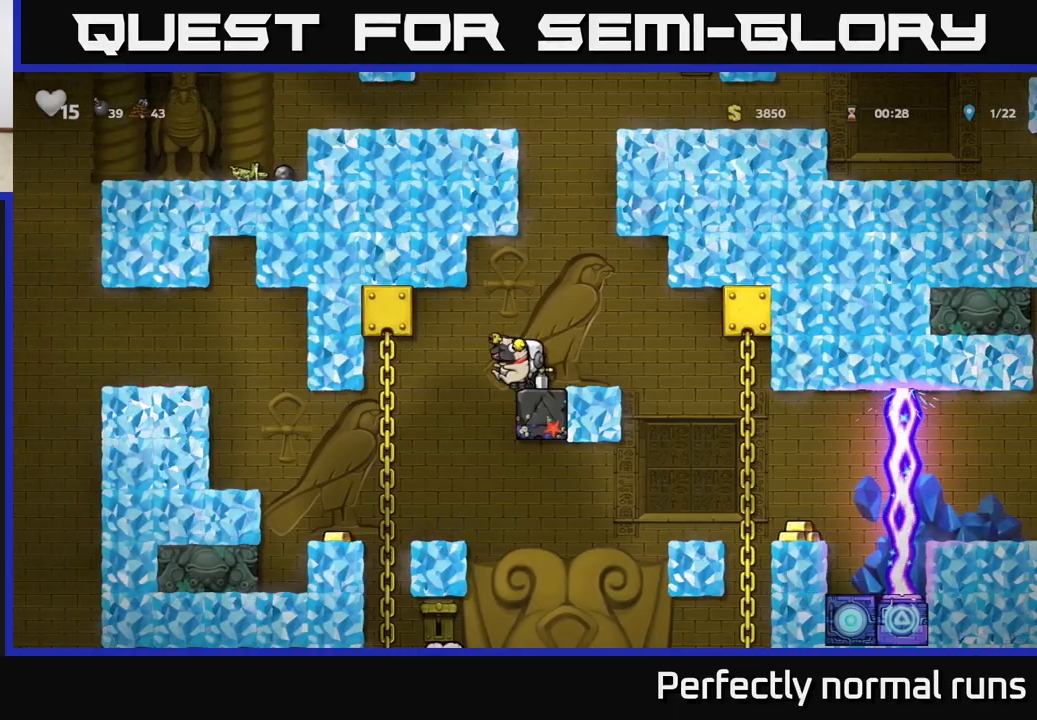
Gameplay with a controller (Xbox layout); each line is a JSON object with the inputs held at the frame after it. "events" lists button and stick changes between this image and that frame as [ms after this image, input, new state], when the widget could be followed in between.
{"buttons": ["A"], "left_stick": "center", "right_stick": "center", "events": [[33, "left_stick", "right"], [400, "A", "down"], [433, "left_stick", "center"]]}
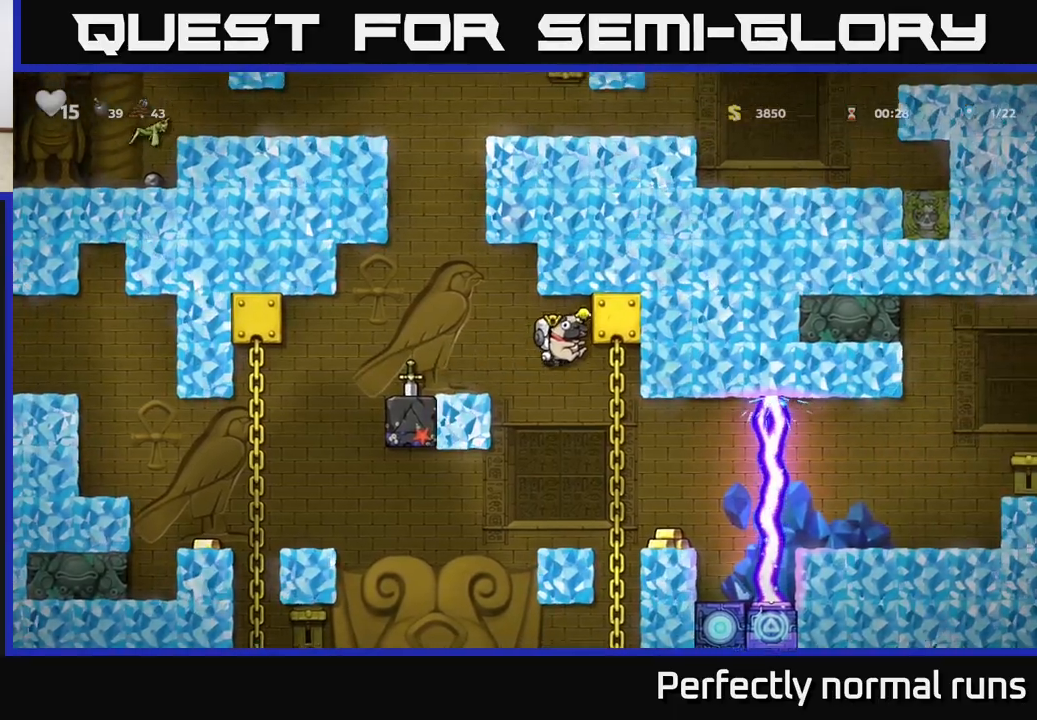
{"buttons": [], "left_stick": "right", "right_stick": "center", "events": [[67, "A", "up"], [433, "left_stick", "right"]]}
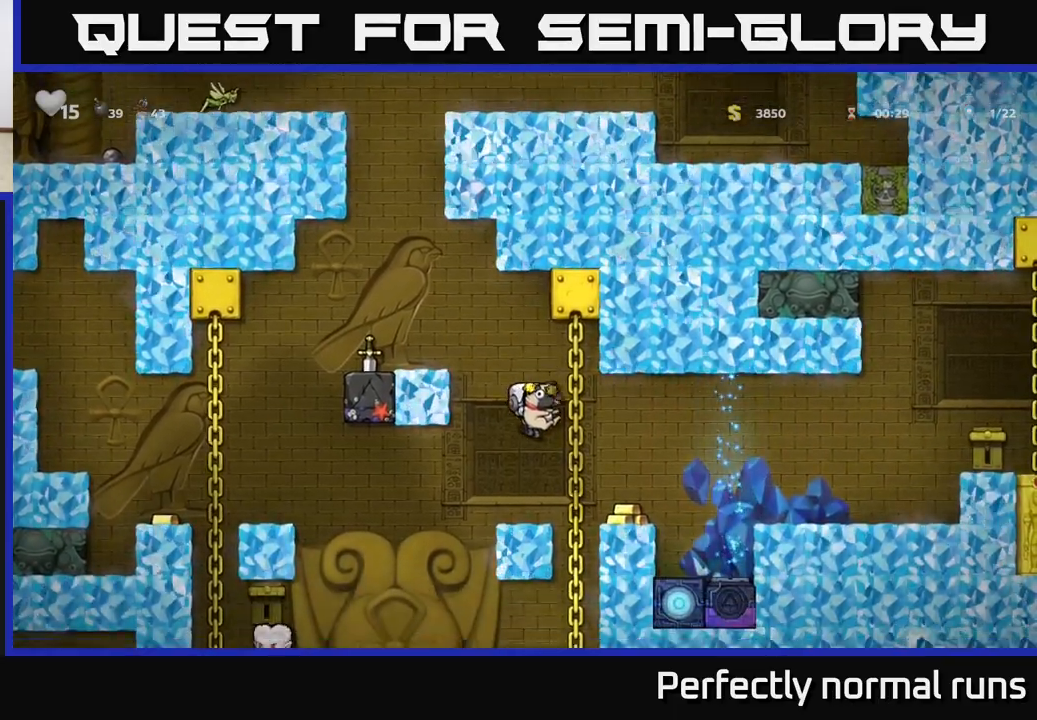
{"buttons": [], "left_stick": "right", "right_stick": "center", "events": [[100, "left_stick", "up"], [250, "left_stick", "center"], [300, "A", "down"], [367, "A", "up"], [483, "left_stick", "right"]]}
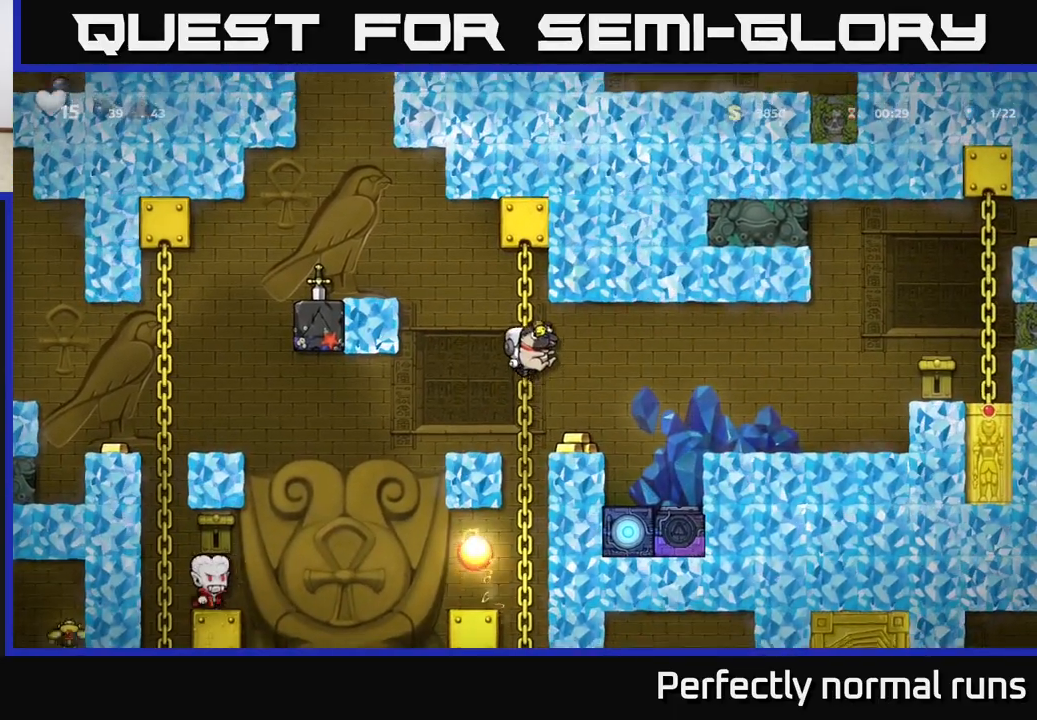
{"buttons": [], "left_stick": "up", "right_stick": "center", "events": [[100, "left_stick", "center"], [283, "left_stick", "left"], [317, "A", "down"], [467, "left_stick", "up"], [483, "A", "up"]]}
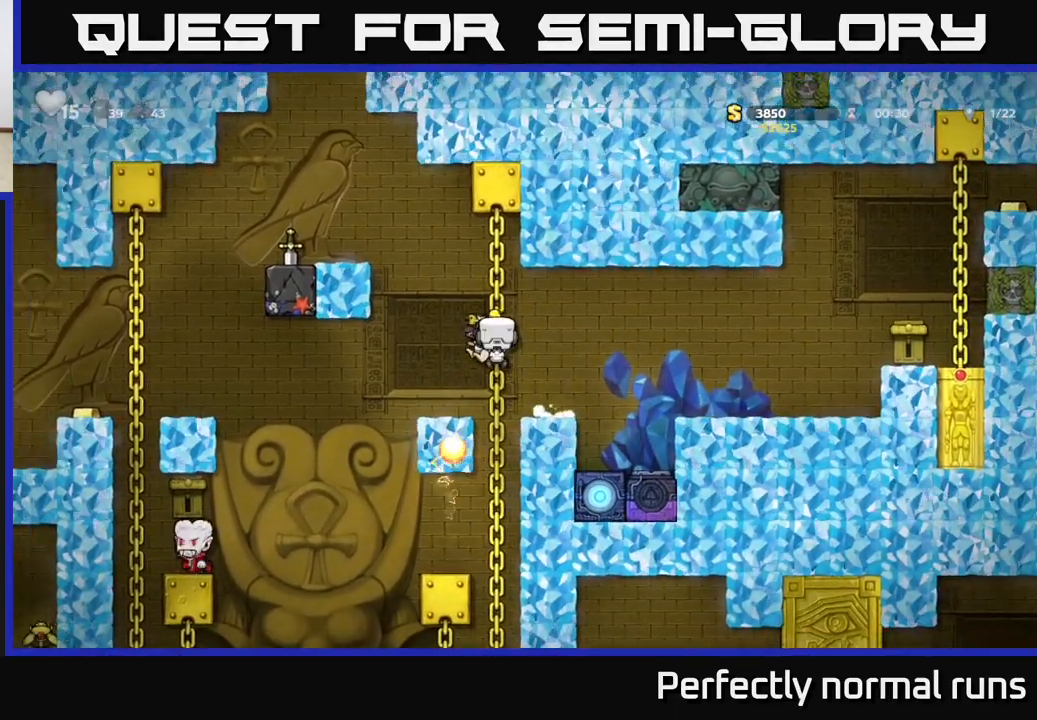
{"buttons": [], "left_stick": "left", "right_stick": "center", "events": [[133, "left_stick", "up-left"], [167, "A", "down"], [233, "left_stick", "left"], [450, "A", "up"]]}
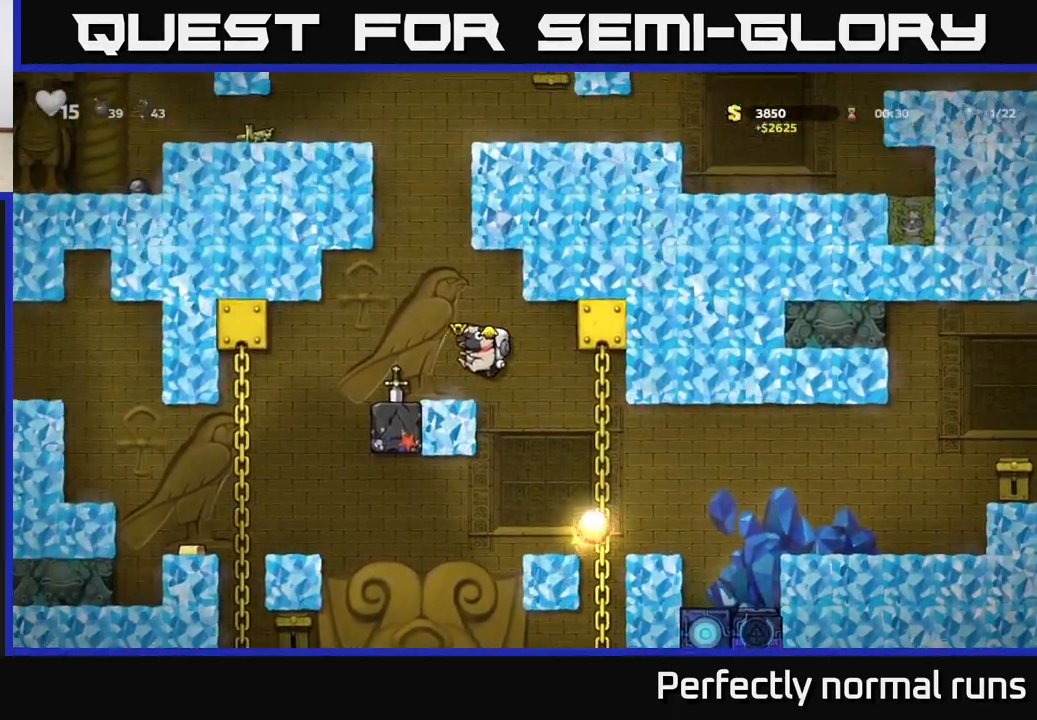
{"buttons": [], "left_stick": "left", "right_stick": "center", "events": [[133, "left_stick", "center"], [333, "left_stick", "left"], [383, "A", "down"], [450, "A", "up"]]}
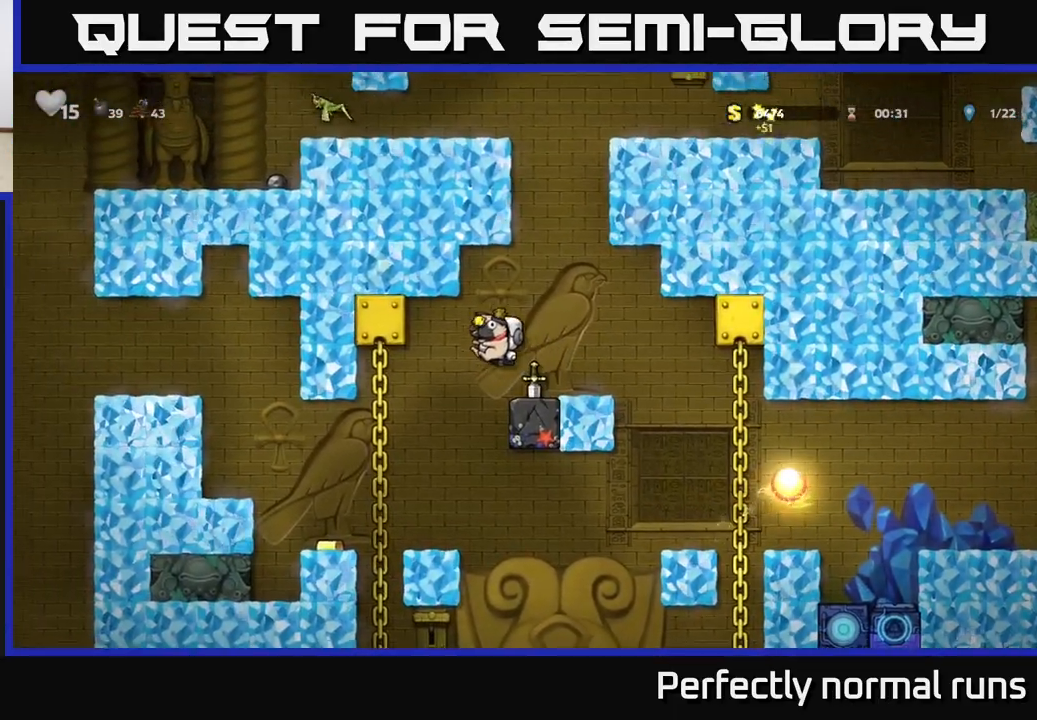
{"buttons": [], "left_stick": "center", "right_stick": "center", "events": [[50, "left_stick", "center"]]}
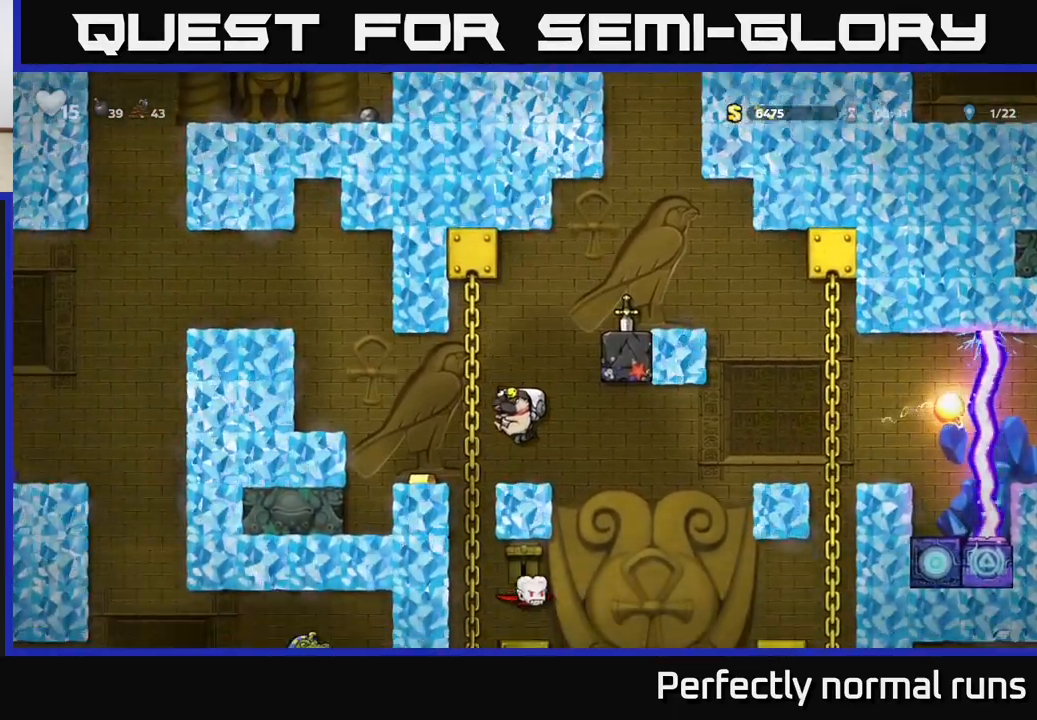
{"buttons": ["A"], "left_stick": "right", "right_stick": "center", "events": [[350, "A", "down"], [433, "left_stick", "right"]]}
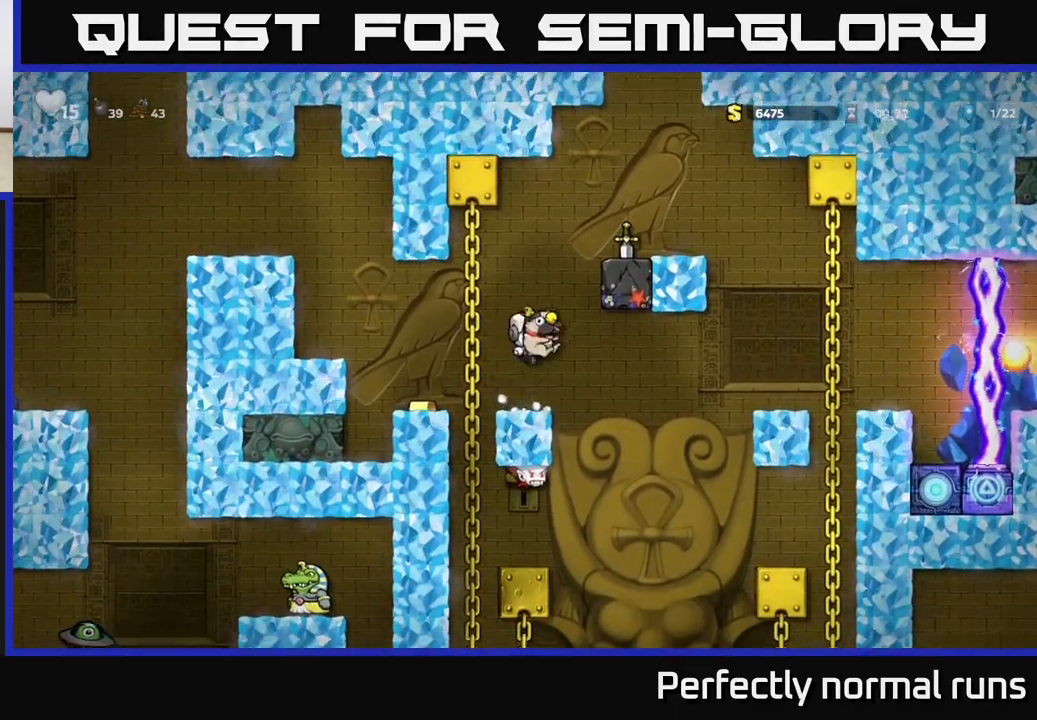
{"buttons": [], "left_stick": "right", "right_stick": "center", "events": [[50, "A", "up"], [83, "left_stick", "center"], [233, "left_stick", "left"], [417, "left_stick", "right"]]}
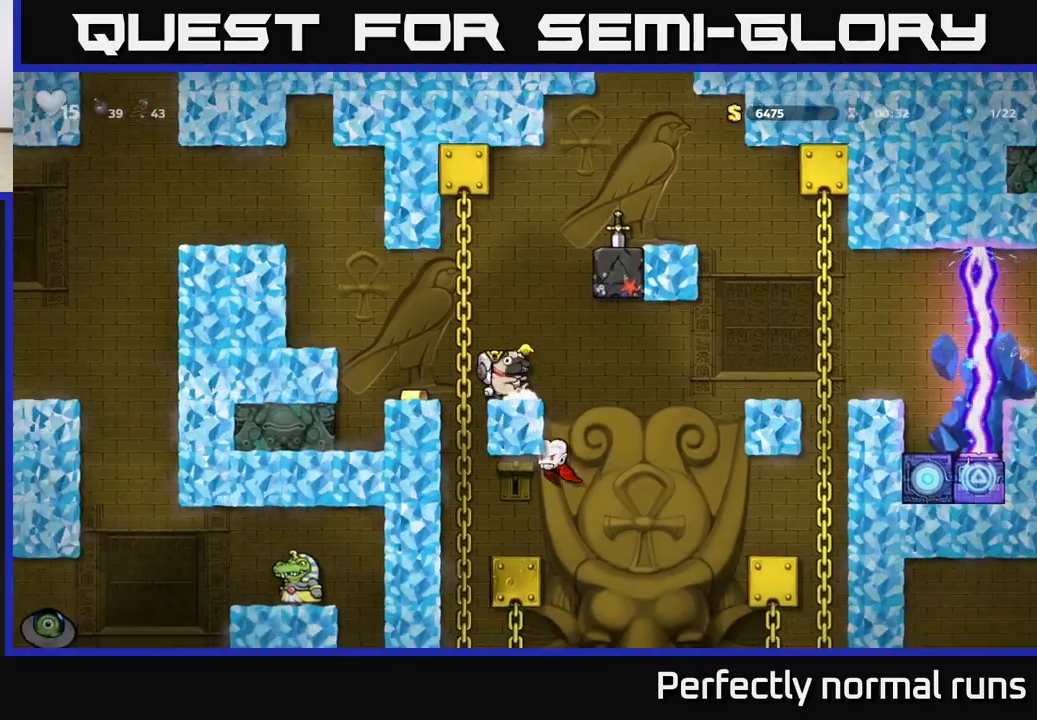
{"buttons": ["A"], "left_stick": "right", "right_stick": "center", "events": [[17, "A", "down"], [17, "left_stick", "center"], [83, "left_stick", "right"], [183, "left_stick", "center"], [200, "A", "up"], [333, "left_stick", "right"], [400, "A", "down"]]}
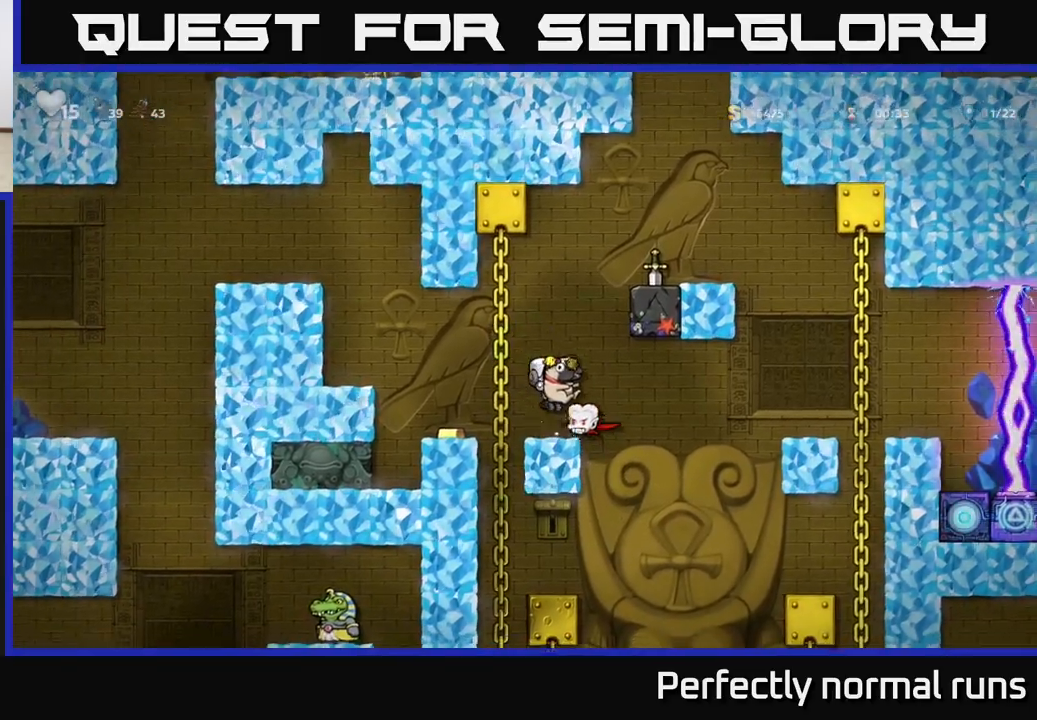
{"buttons": ["A"], "left_stick": "center", "right_stick": "center", "events": [[83, "left_stick", "left"], [233, "left_stick", "center"], [267, "A", "up"], [483, "A", "down"]]}
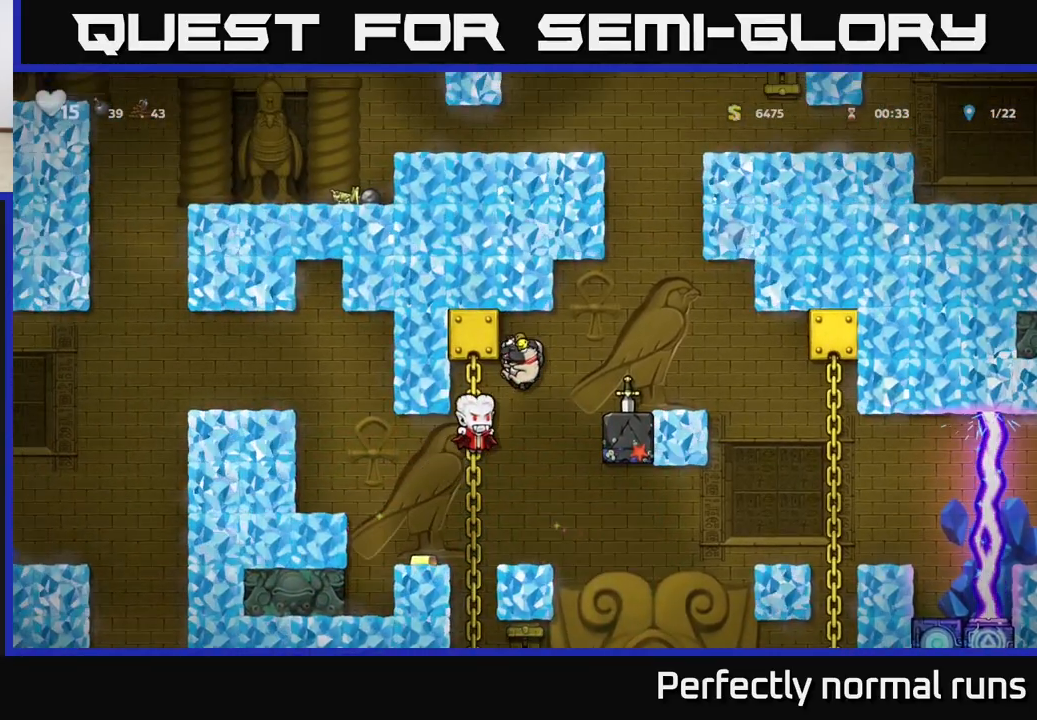
{"buttons": [], "left_stick": "right", "right_stick": "center", "events": [[133, "left_stick", "right"], [233, "left_stick", "center"], [283, "A", "up"], [433, "left_stick", "right"]]}
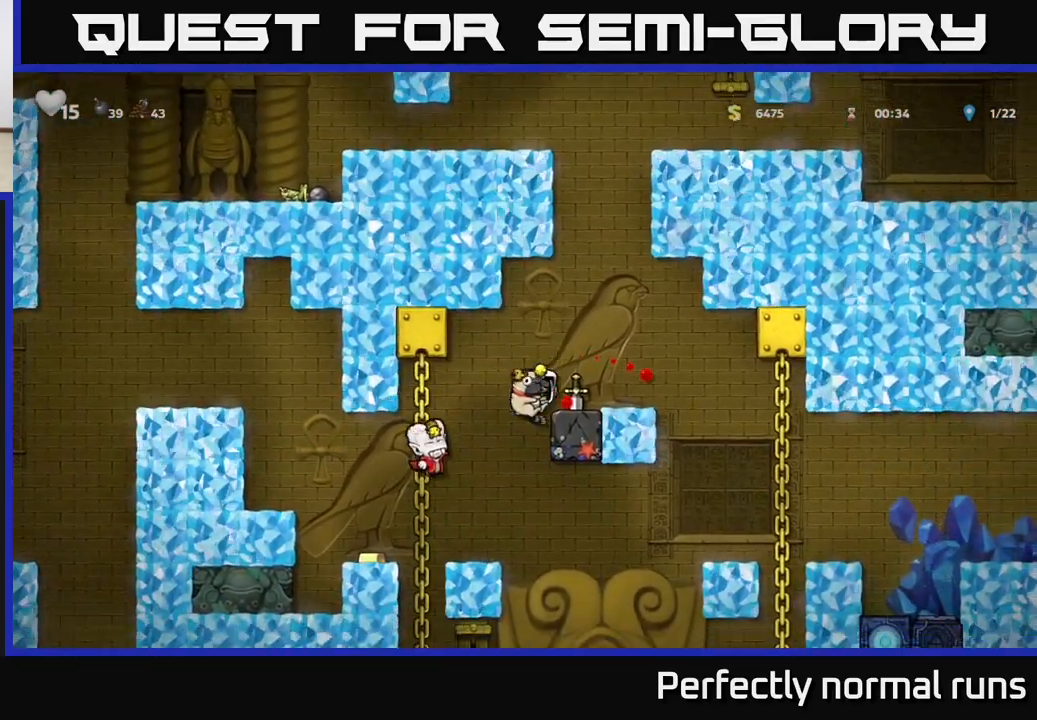
{"buttons": [], "left_stick": "right", "right_stick": "center", "events": [[33, "A", "down"], [150, "left_stick", "center"], [317, "A", "up"], [367, "left_stick", "right"]]}
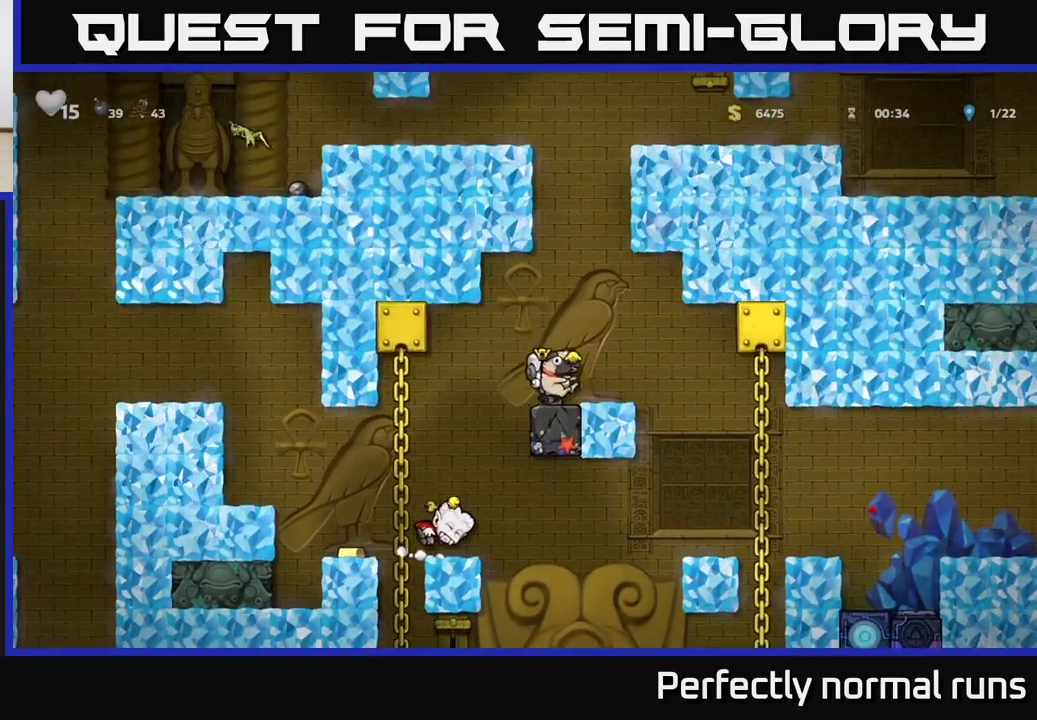
{"buttons": ["A"], "left_stick": "center", "right_stick": "center", "events": [[17, "left_stick", "center"], [67, "left_stick", "left"], [167, "left_stick", "center"], [500, "A", "down"]]}
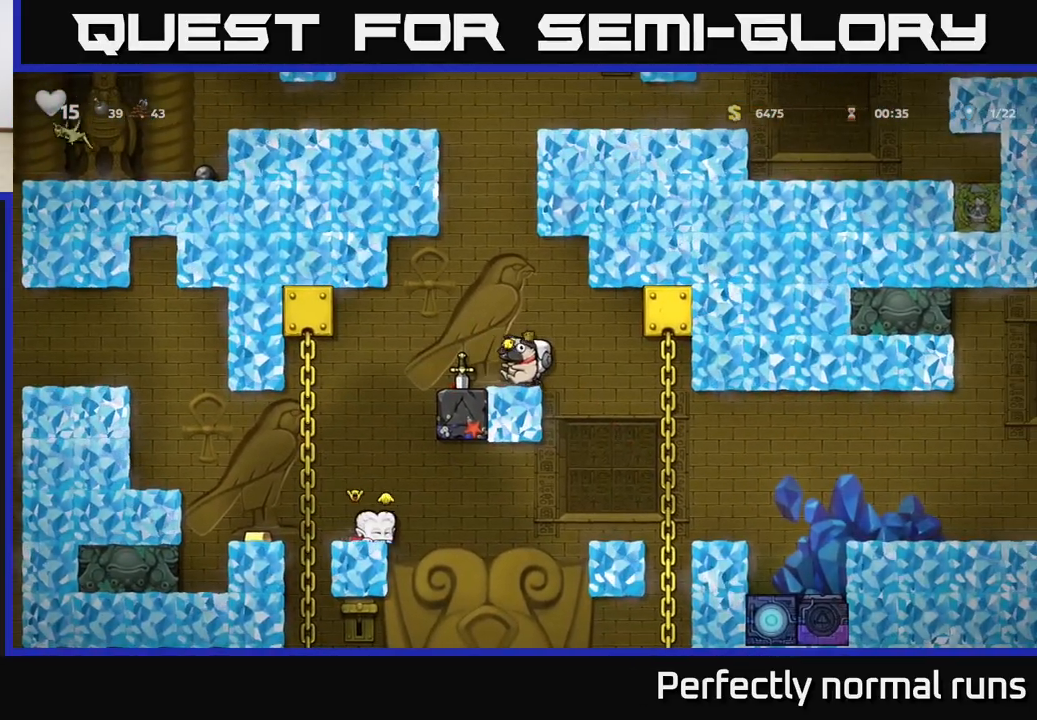
{"buttons": [], "left_stick": "center", "right_stick": "center", "events": [[33, "left_stick", "left"], [117, "A", "up"], [167, "left_stick", "center"]]}
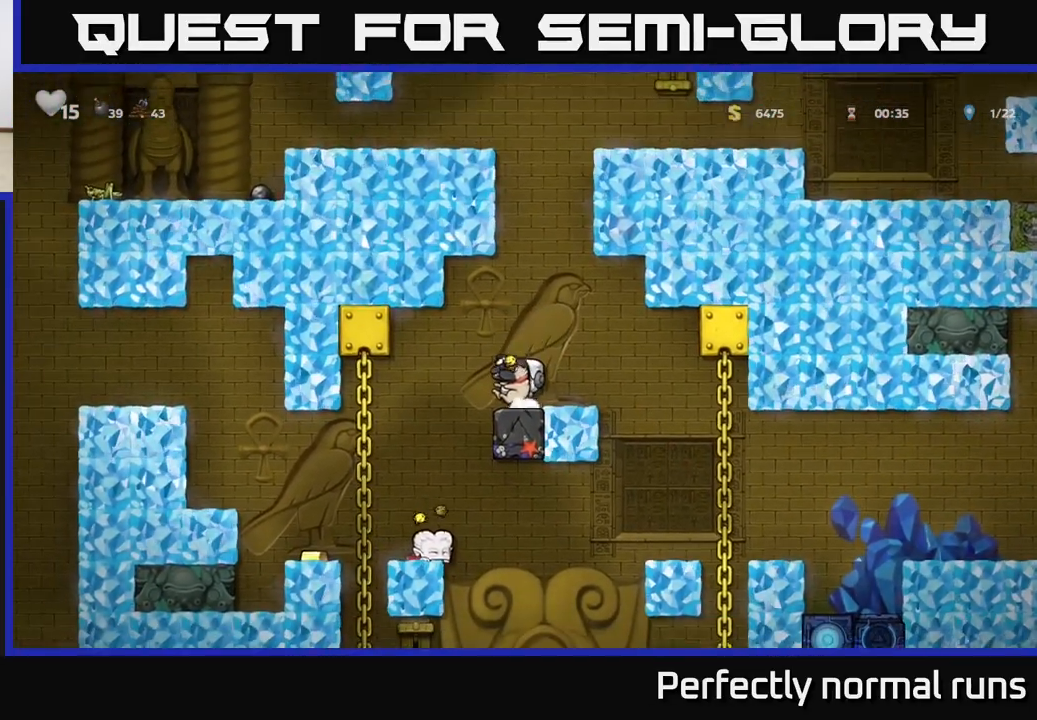
{"buttons": ["A"], "left_stick": "center", "right_stick": "center", "events": [[83, "A", "down"], [100, "left_stick", "left"], [167, "A", "up"], [233, "left_stick", "center"], [400, "A", "down"]]}
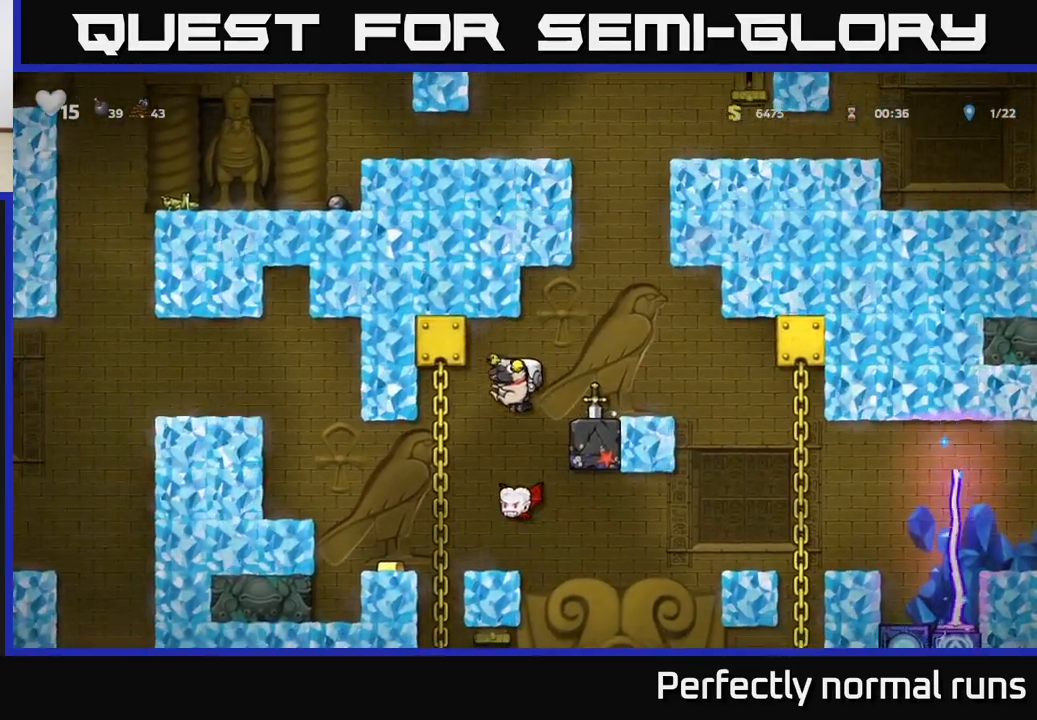
{"buttons": [], "left_stick": "left", "right_stick": "center", "events": [[200, "left_stick", "right"], [333, "A", "up"], [417, "left_stick", "left"]]}
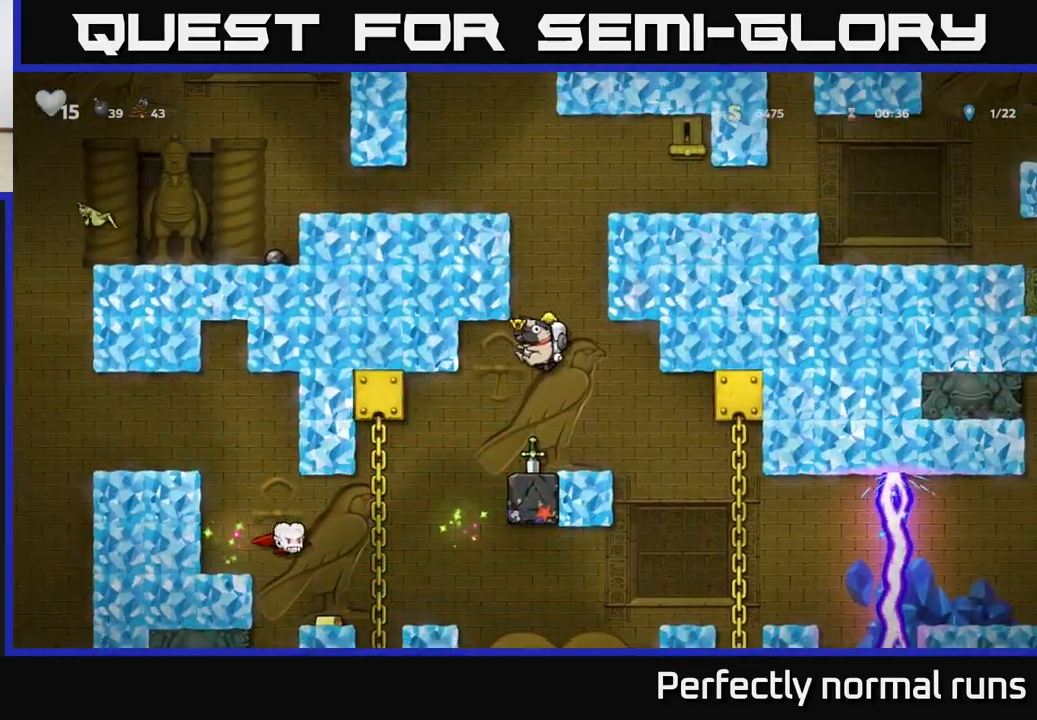
{"buttons": [], "left_stick": "center", "right_stick": "center", "events": [[17, "left_stick", "center"]]}
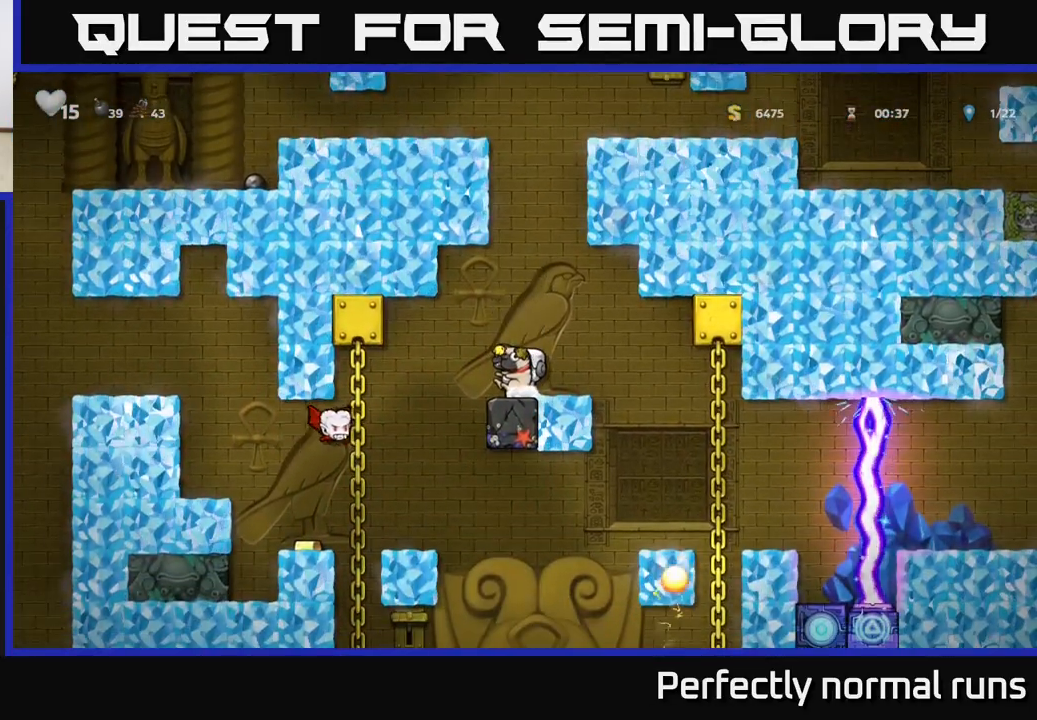
{"buttons": ["A"], "left_stick": "left", "right_stick": "center", "events": [[383, "A", "down"], [400, "left_stick", "left"]]}
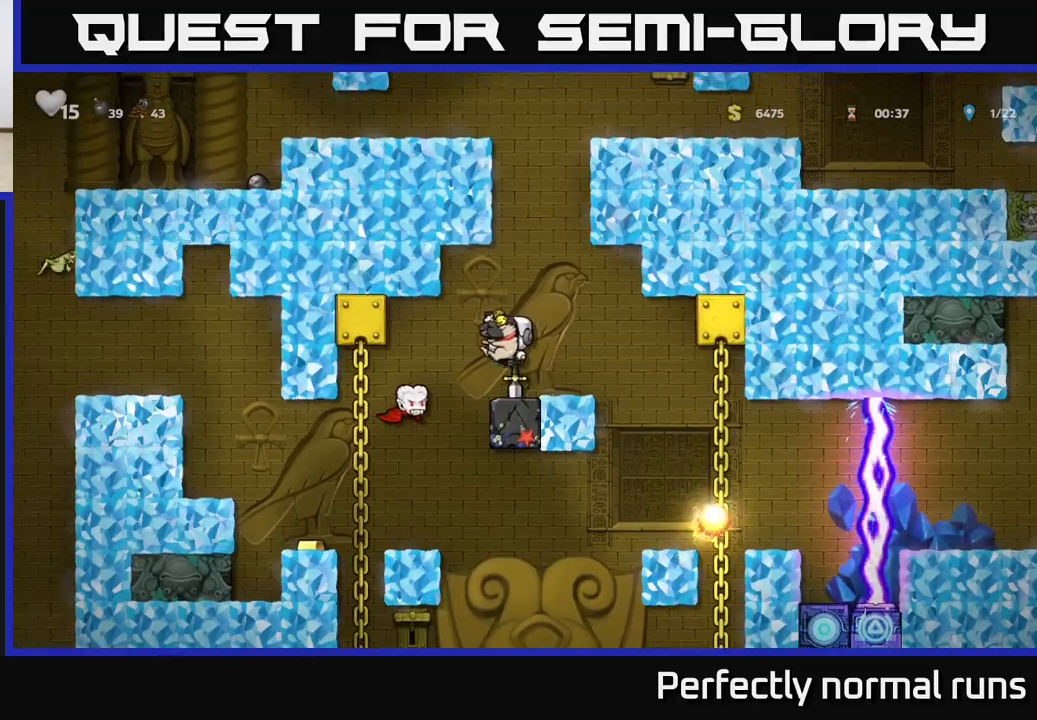
{"buttons": ["A"], "left_stick": "right", "right_stick": "center", "events": [[17, "A", "up"], [100, "left_stick", "center"], [317, "left_stick", "right"], [400, "A", "down"]]}
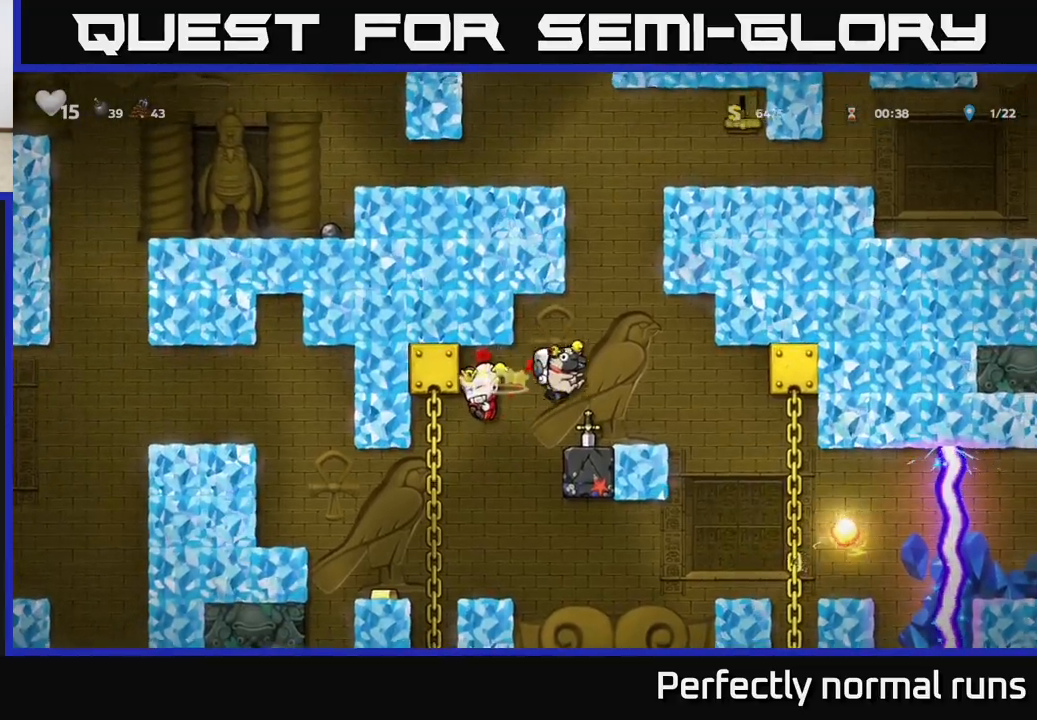
{"buttons": [], "left_stick": "left", "right_stick": "center", "events": [[67, "A", "up"], [167, "left_stick", "left"], [300, "A", "down"], [300, "left_stick", "center"], [450, "A", "up"], [467, "left_stick", "left"]]}
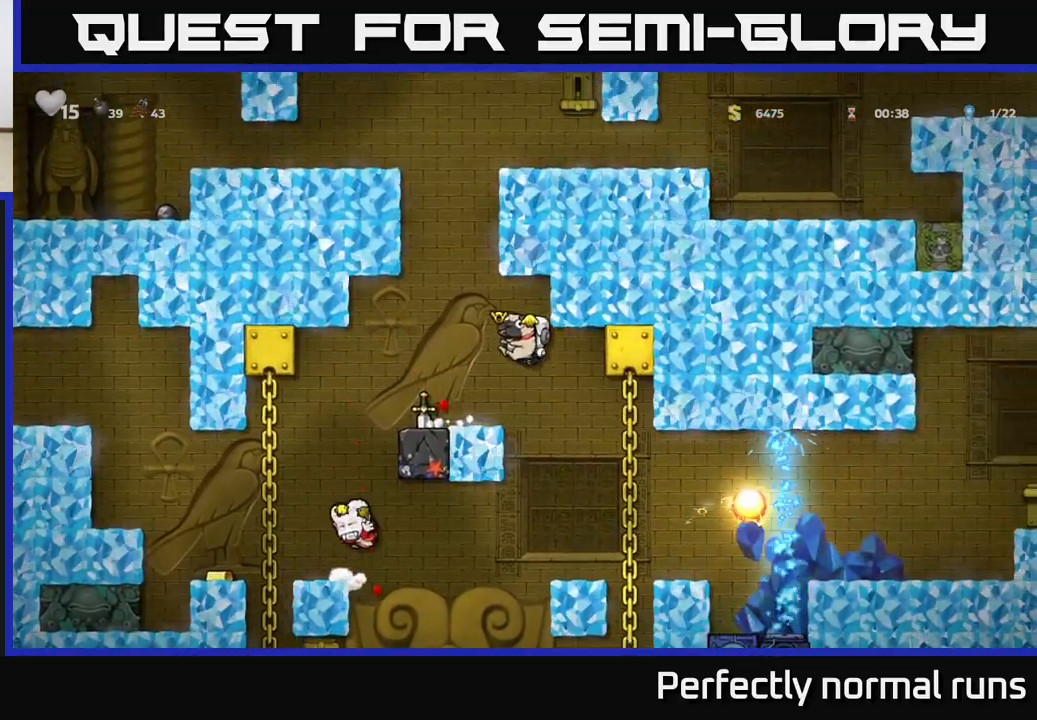
{"buttons": [], "left_stick": "left", "right_stick": "center", "events": [[117, "left_stick", "center"], [450, "left_stick", "left"]]}
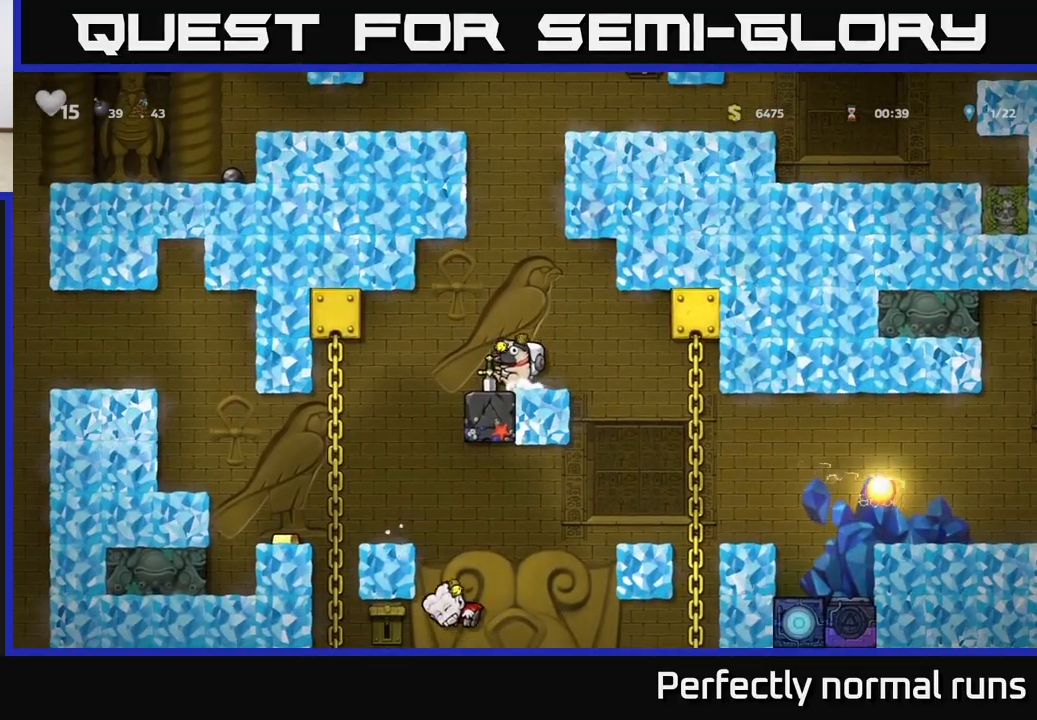
{"buttons": [], "left_stick": "center", "right_stick": "center", "events": [[33, "A", "down"], [117, "A", "up"], [233, "left_stick", "center"]]}
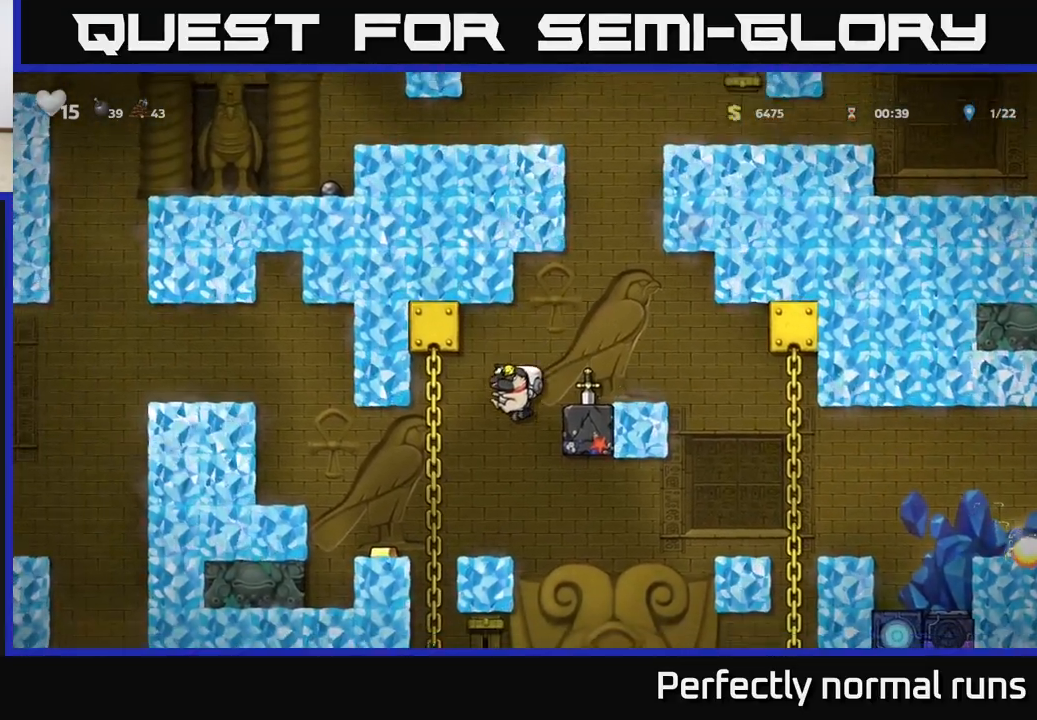
{"buttons": [], "left_stick": "left", "right_stick": "center", "events": [[33, "left_stick", "up-left"], [133, "left_stick", "center"], [333, "left_stick", "down"], [383, "A", "down"], [400, "left_stick", "left"], [450, "A", "up"]]}
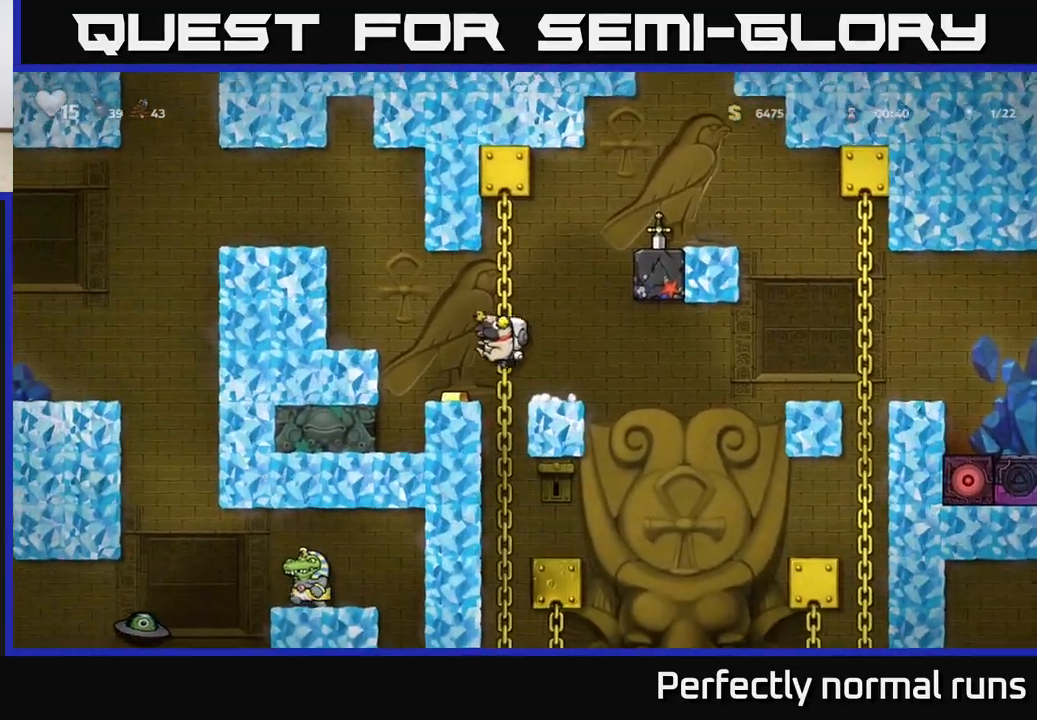
{"buttons": [], "left_stick": "right", "right_stick": "center", "events": [[67, "left_stick", "center"], [233, "left_stick", "right"], [333, "A", "down"], [433, "A", "up"]]}
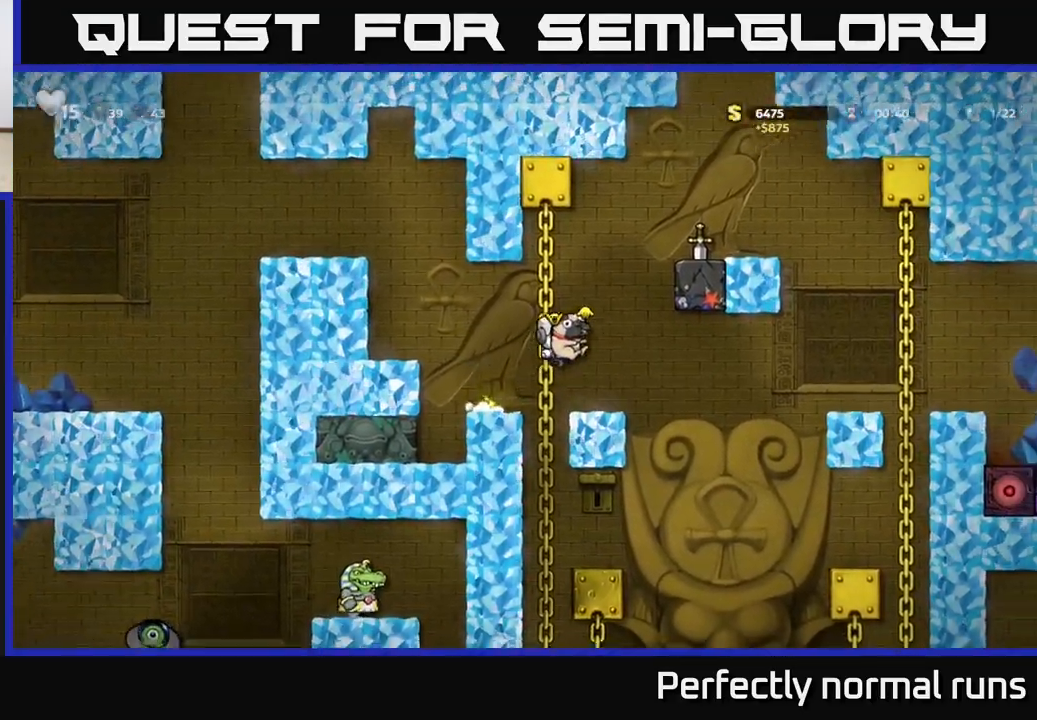
{"buttons": ["A"], "left_stick": "right", "right_stick": "center", "events": [[50, "left_stick", "center"], [100, "left_stick", "left"], [183, "left_stick", "center"], [333, "left_stick", "right"], [400, "A", "down"]]}
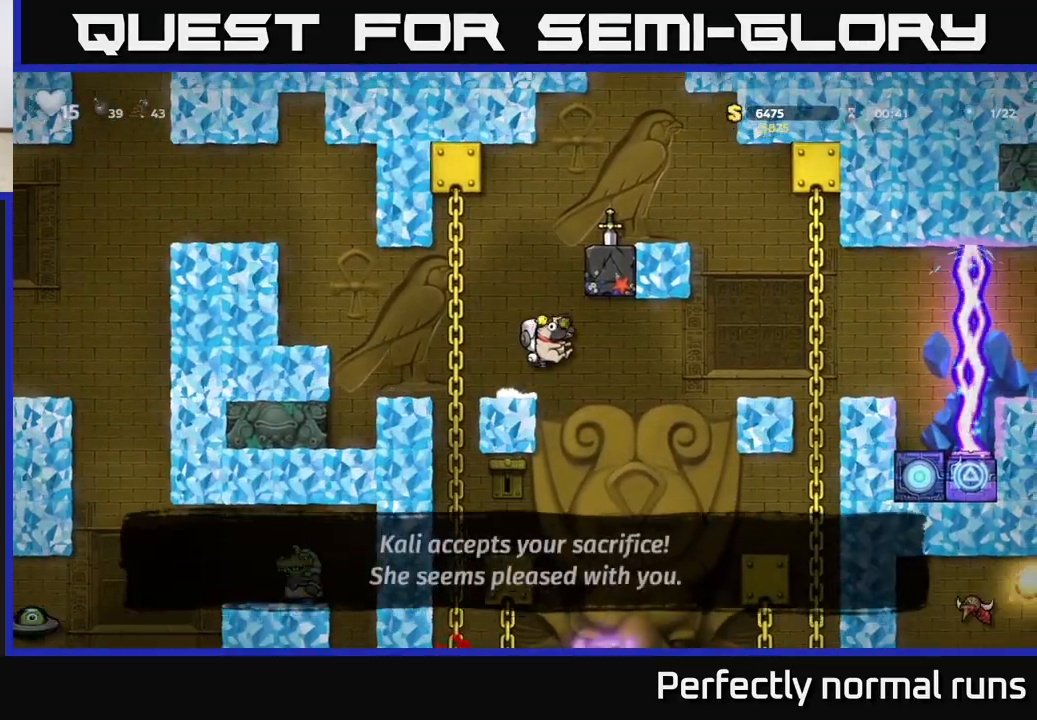
{"buttons": [], "left_stick": "right", "right_stick": "center", "events": [[33, "A", "up"], [100, "left_stick", "left"], [283, "left_stick", "center"], [467, "left_stick", "right"]]}
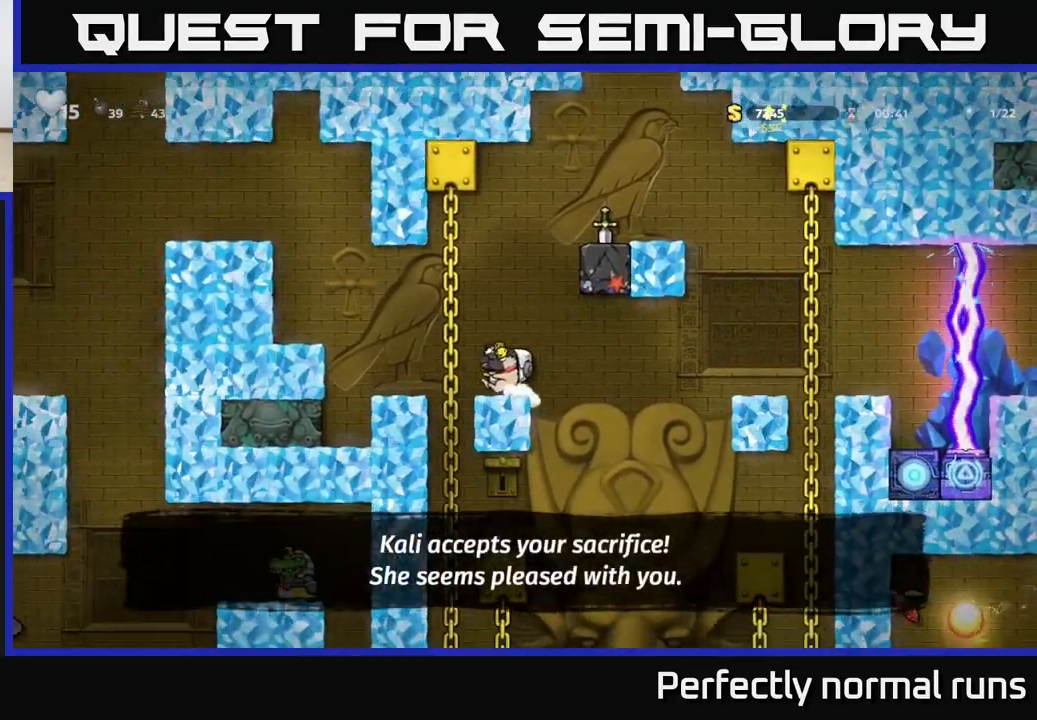
{"buttons": [], "left_stick": "left", "right_stick": "center", "events": [[17, "A", "down"], [167, "A", "up"], [283, "left_stick", "left"]]}
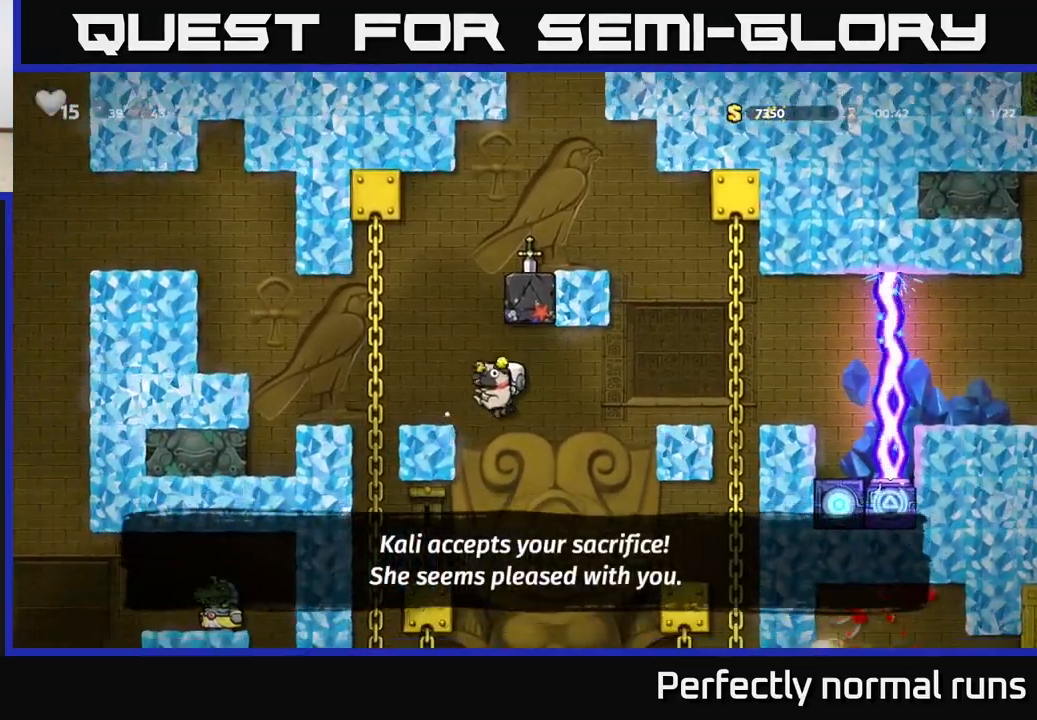
{"buttons": [], "left_stick": "center", "right_stick": "center", "events": [[250, "left_stick", "down"], [317, "A", "down"], [433, "A", "up"], [467, "left_stick", "center"]]}
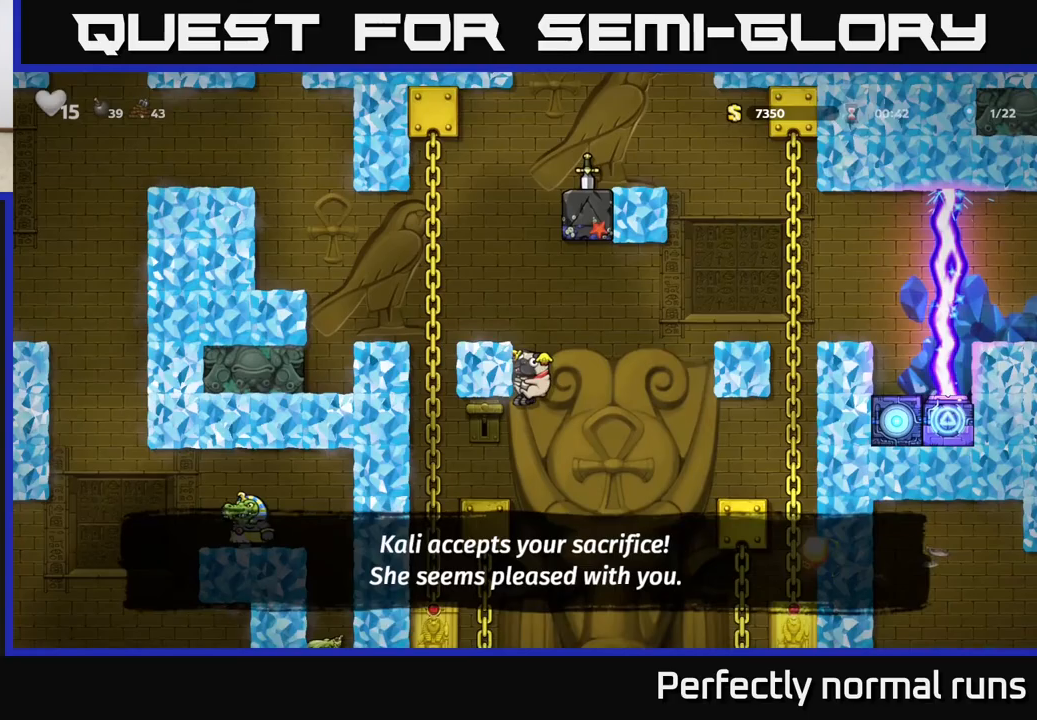
{"buttons": ["A"], "left_stick": "right", "right_stick": "center", "events": [[383, "A", "down"], [383, "left_stick", "right"]]}
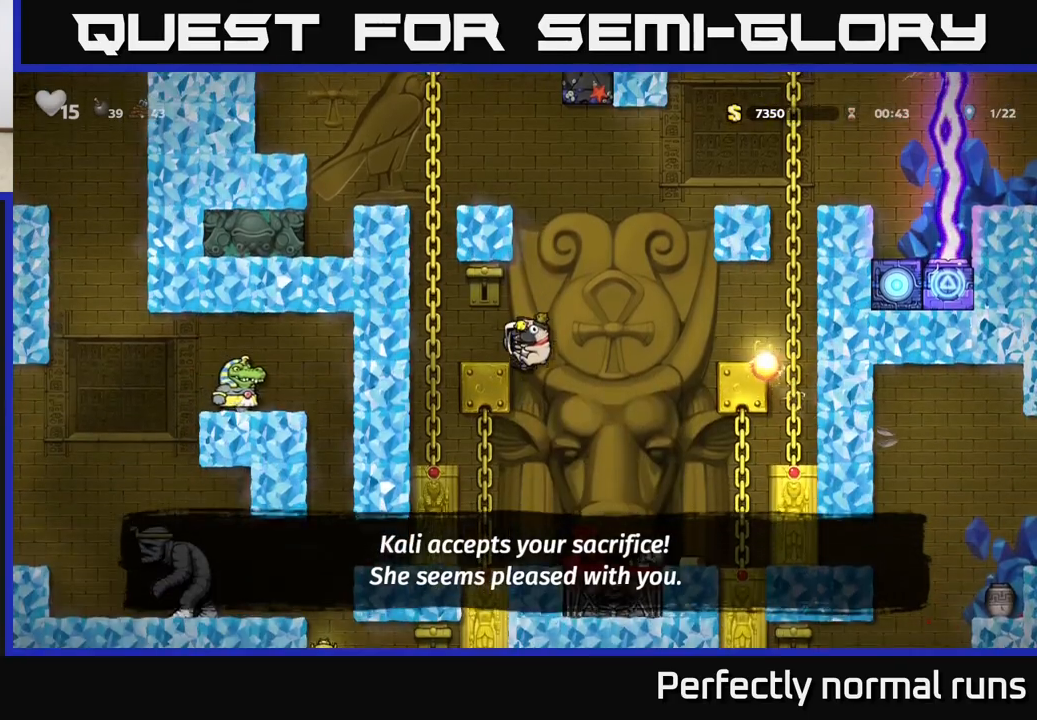
{"buttons": [], "left_stick": "center", "right_stick": "center", "events": [[33, "left_stick", "center"], [50, "A", "up"]]}